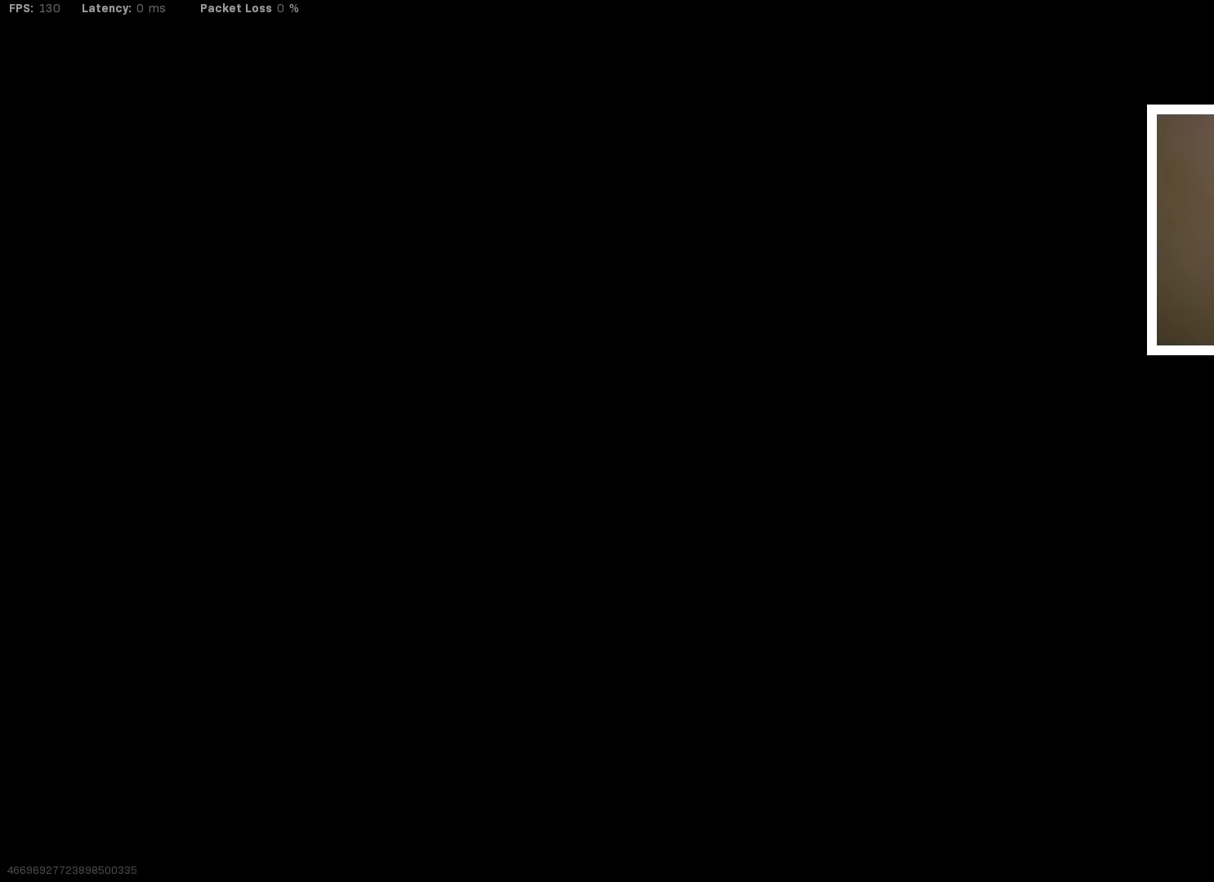
Gameplay with a controller (PlayStation layout); each line is a JSON object with the inputs held at the frame after it. "events" lists button and stick changes between this image and that frame as [ms after this image, input, new state], when the widget could be followed in between.
{"buttons": ["TOUCHPAD"], "left_stick": "center", "right_stick": "center", "events": [[451, "TOUCHPAD", "down"]]}
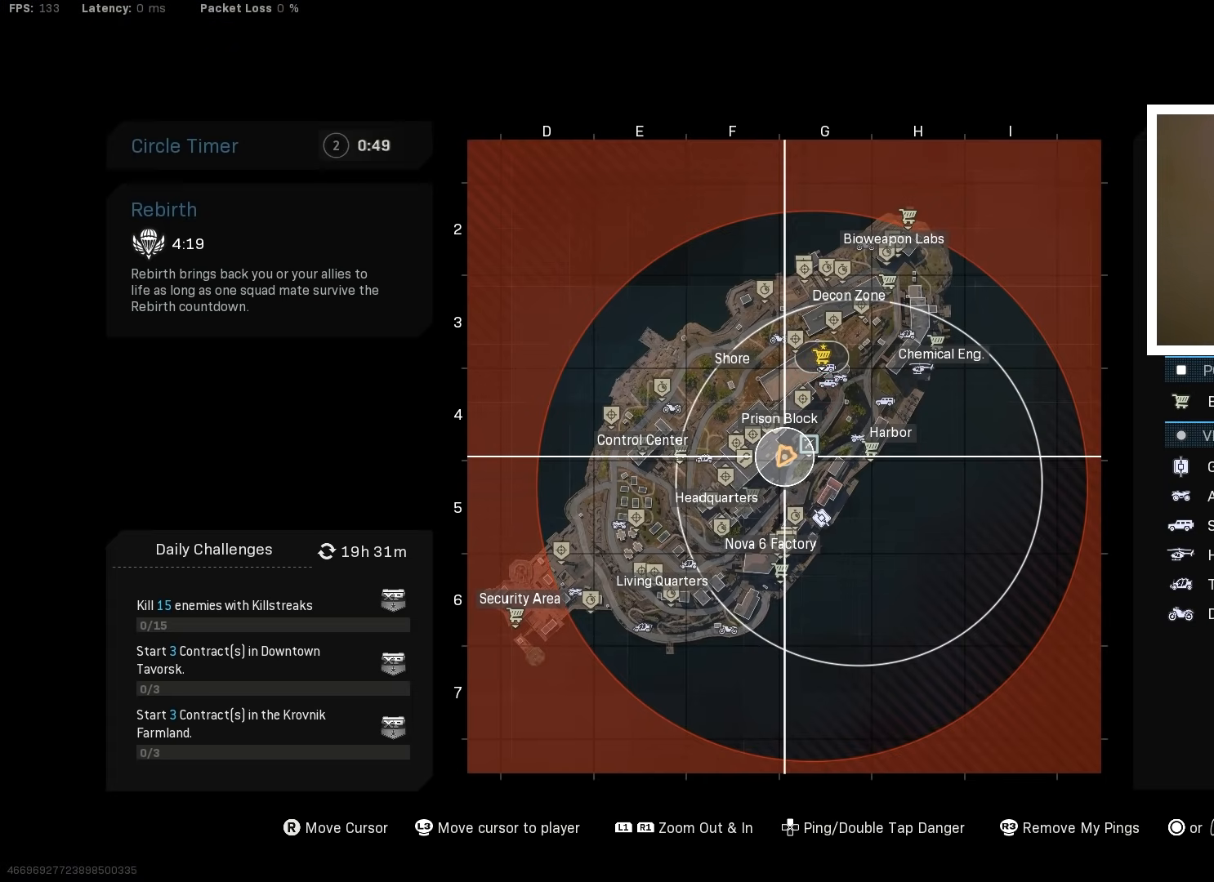
{"buttons": [], "left_stick": "center", "right_stick": "center", "events": [[66, "TOUCHPAD", "up"]]}
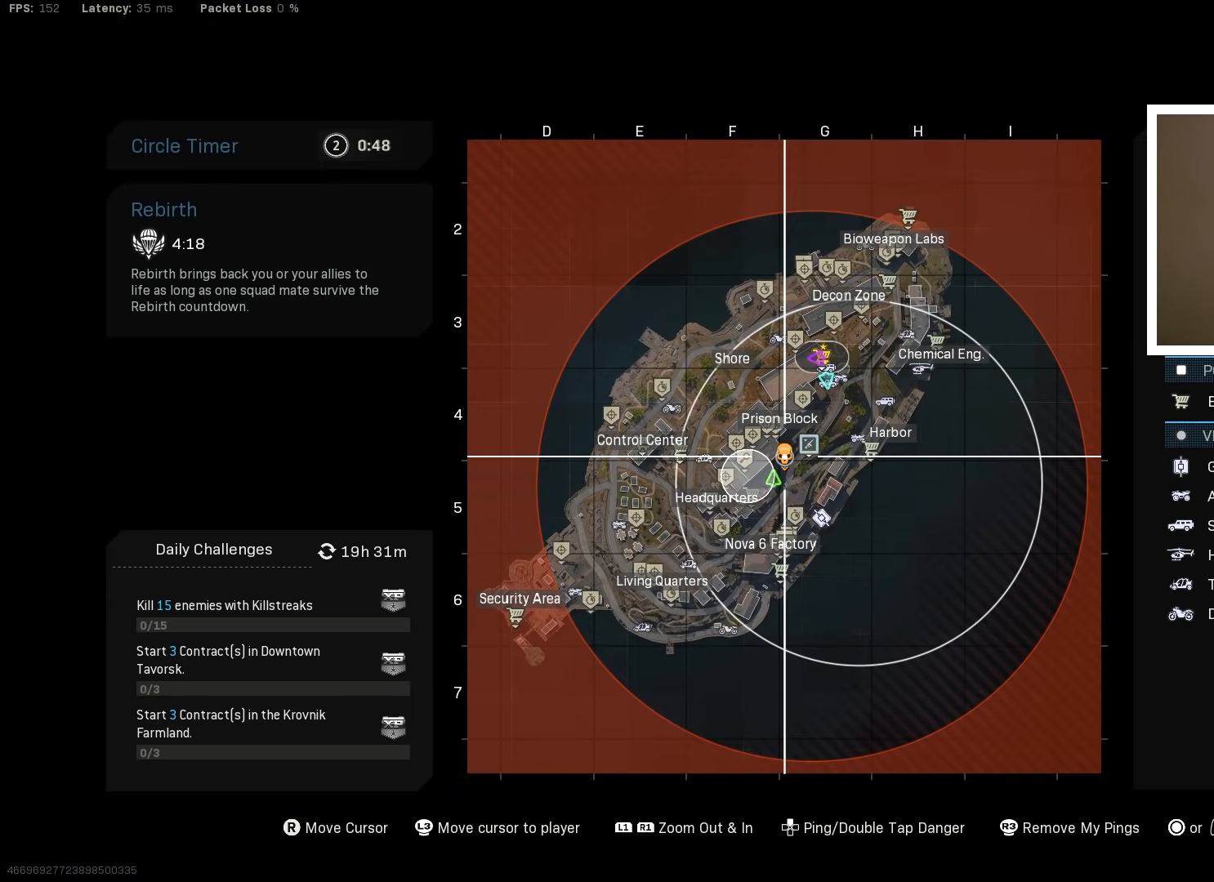
{"buttons": ["R1"], "left_stick": "center", "right_stick": "right", "events": [[217, "R1", "down"], [451, "right_stick", "right"]]}
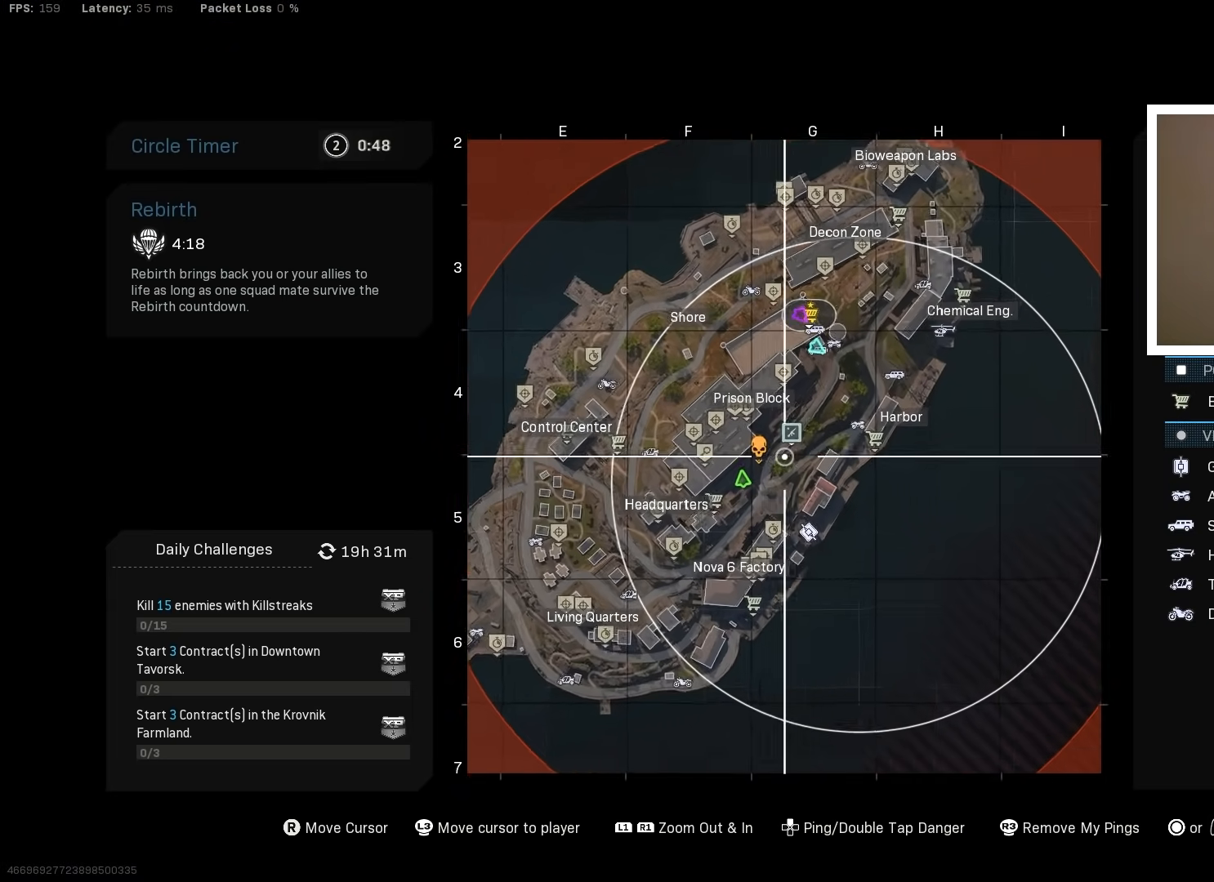
{"buttons": [], "left_stick": "center", "right_stick": "center", "events": [[66, "right_stick", "center"], [417, "R1", "up"]]}
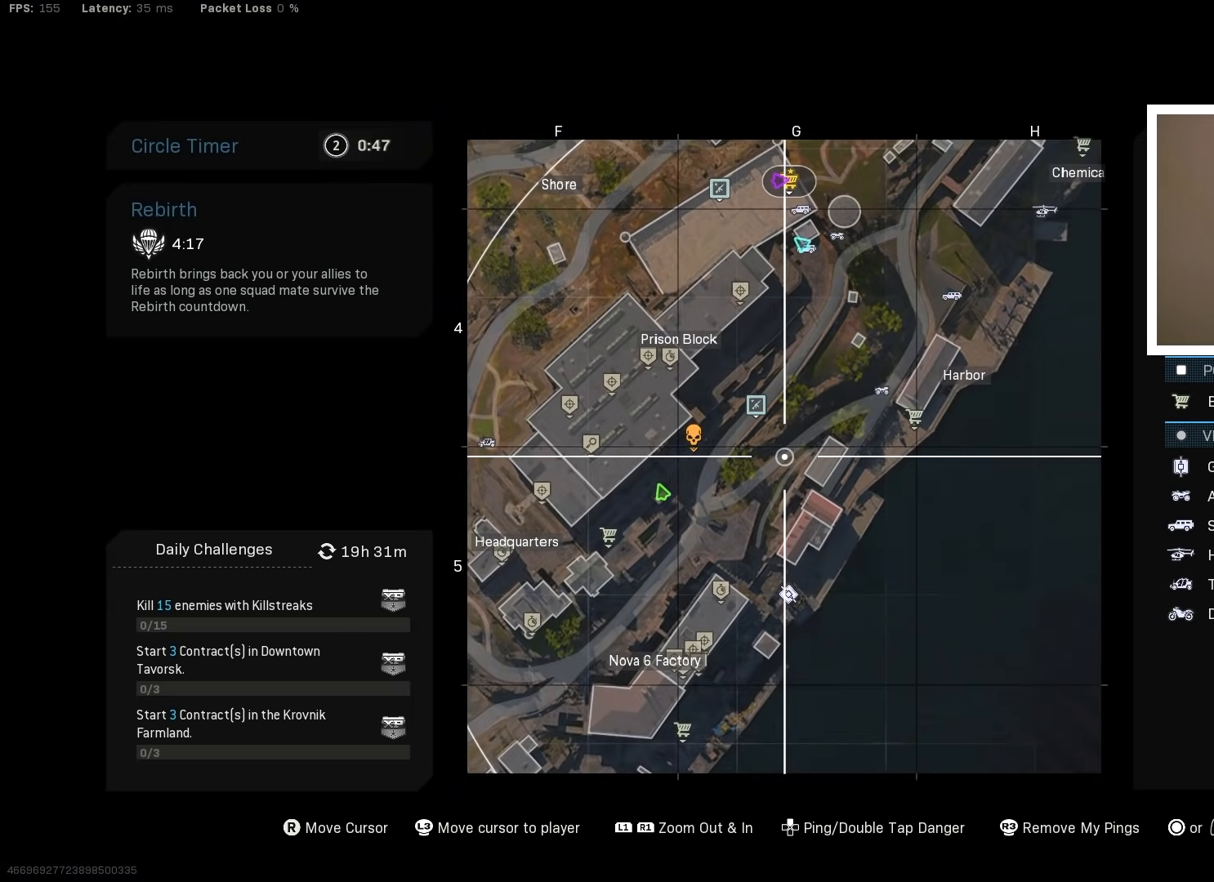
{"buttons": [], "left_stick": "center", "right_stick": "center", "events": [[234, "TOUCHPAD", "down"], [317, "TOUCHPAD", "up"]]}
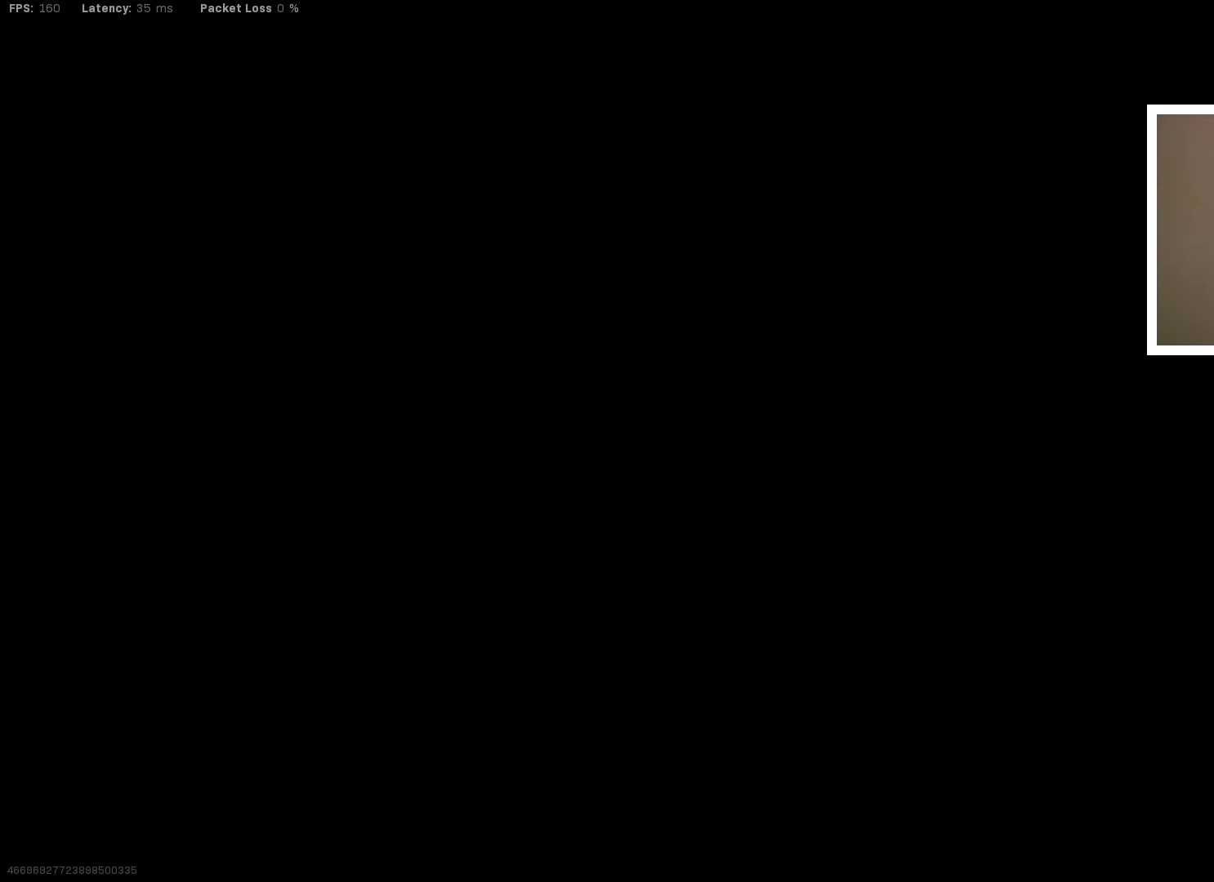
{"buttons": [], "left_stick": "down", "right_stick": "down", "events": [[50, "right_stick", "down-right"], [333, "right_stick", "down"], [433, "left_stick", "down"]]}
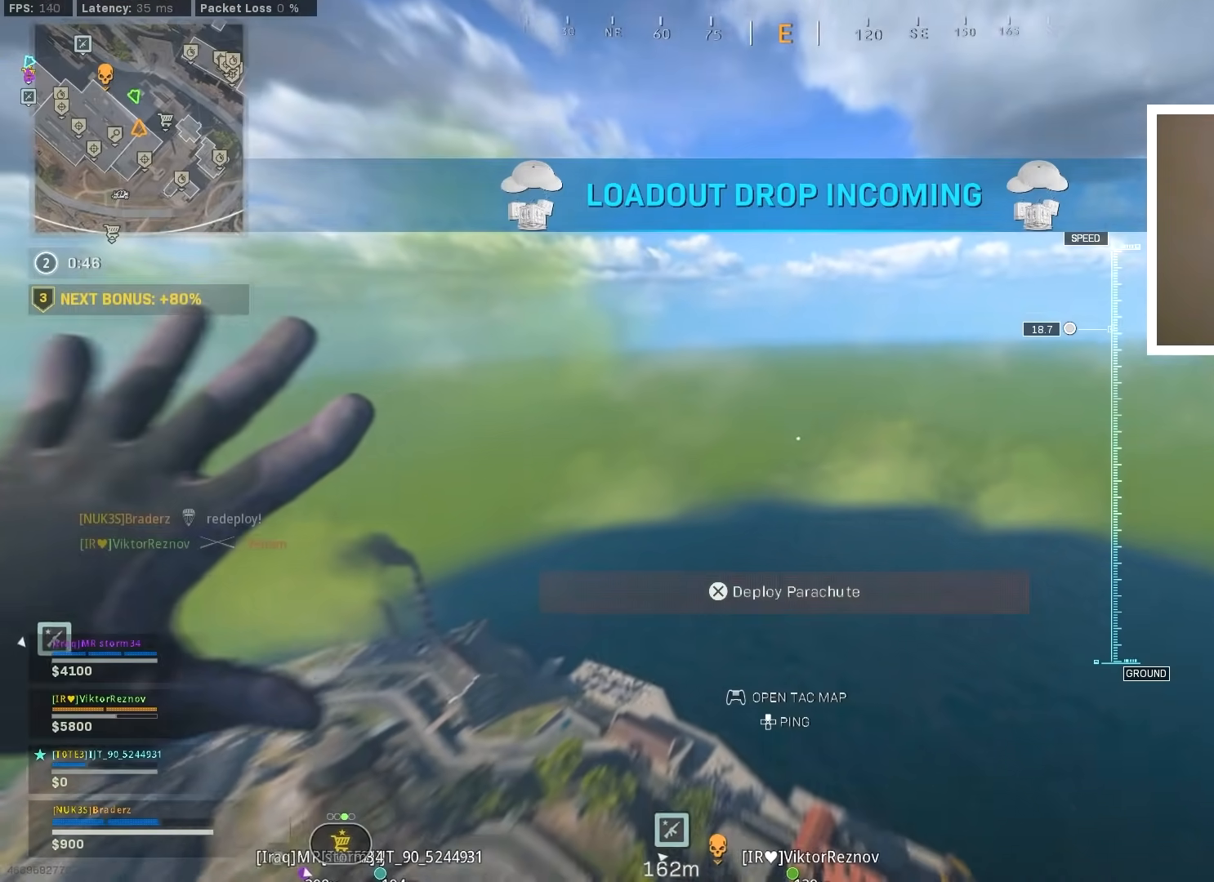
{"buttons": [], "left_stick": "left", "right_stick": "down-left", "events": [[34, "right_stick", "down-left"], [50, "left_stick", "center"], [184, "left_stick", "up-left"], [284, "left_stick", "left"]]}
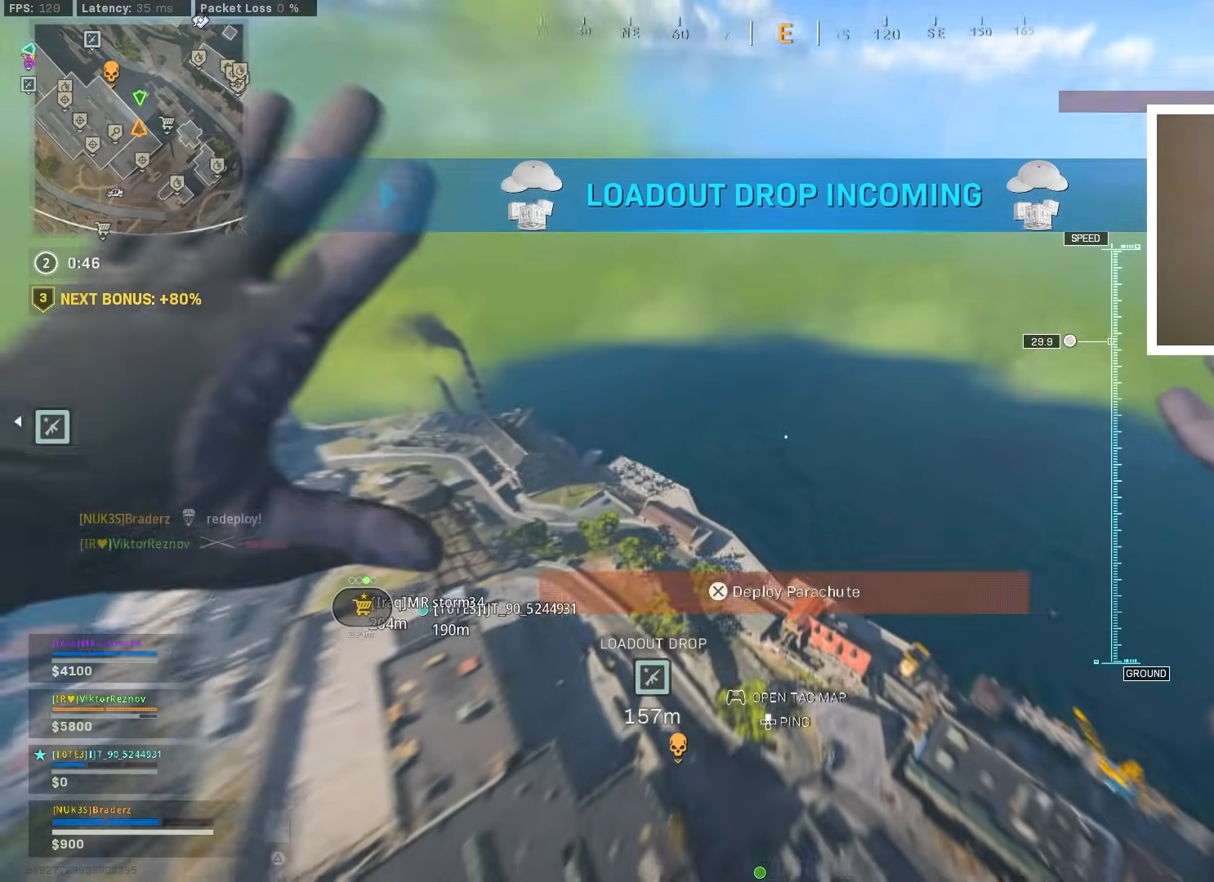
{"buttons": [], "left_stick": "up-left", "right_stick": "center", "events": [[267, "left_stick", "up-left"], [483, "right_stick", "center"]]}
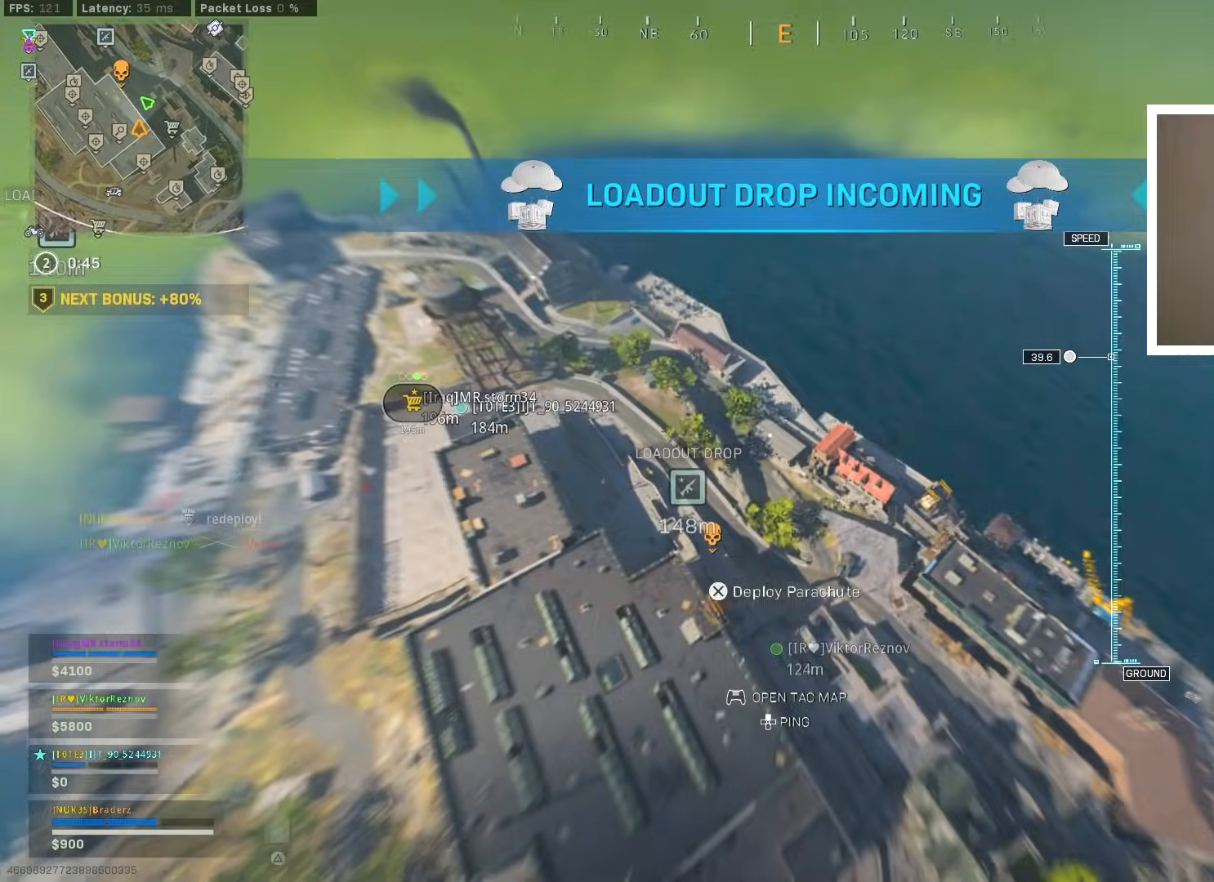
{"buttons": [], "left_stick": "up", "right_stick": "center", "events": [[200, "left_stick", "up"]]}
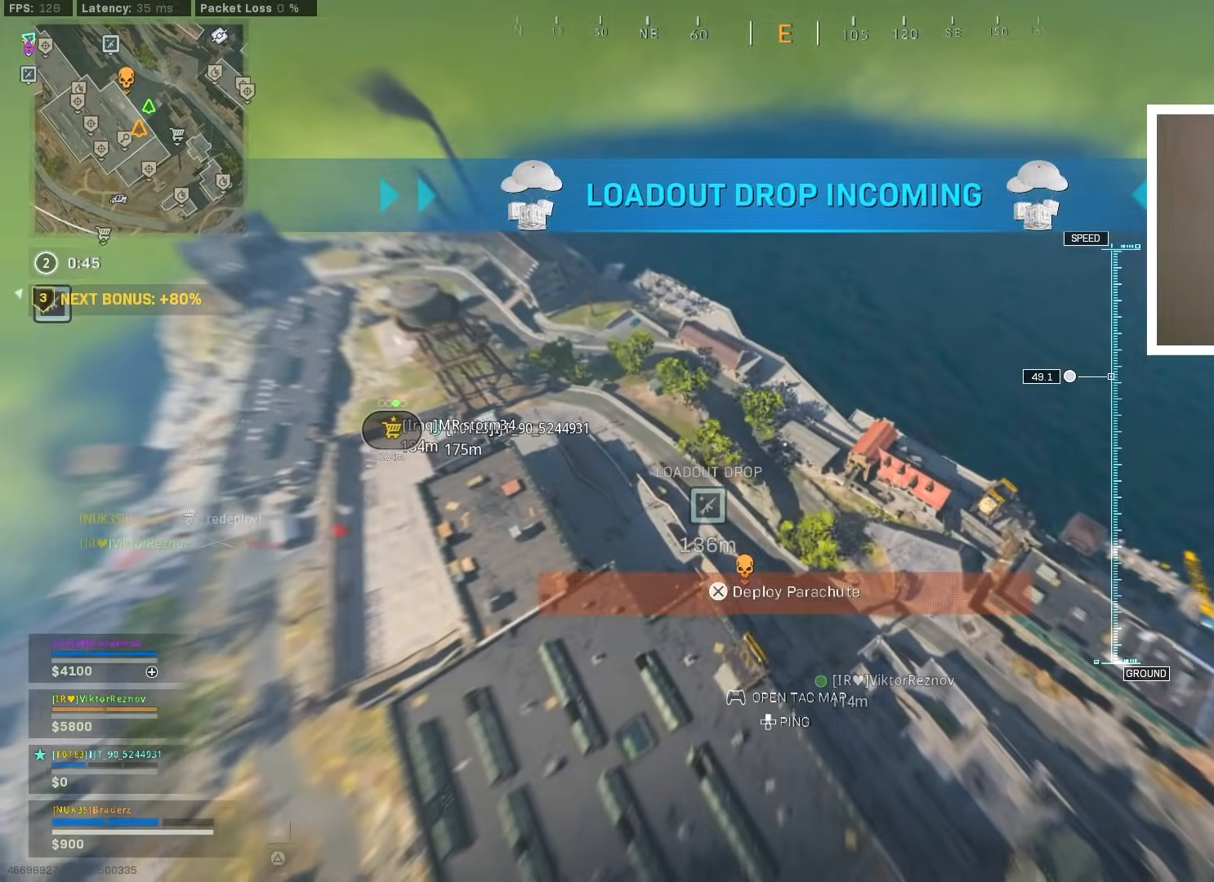
{"buttons": [], "left_stick": "right", "right_stick": "center", "events": [[233, "left_stick", "up-right"], [333, "left_stick", "right"]]}
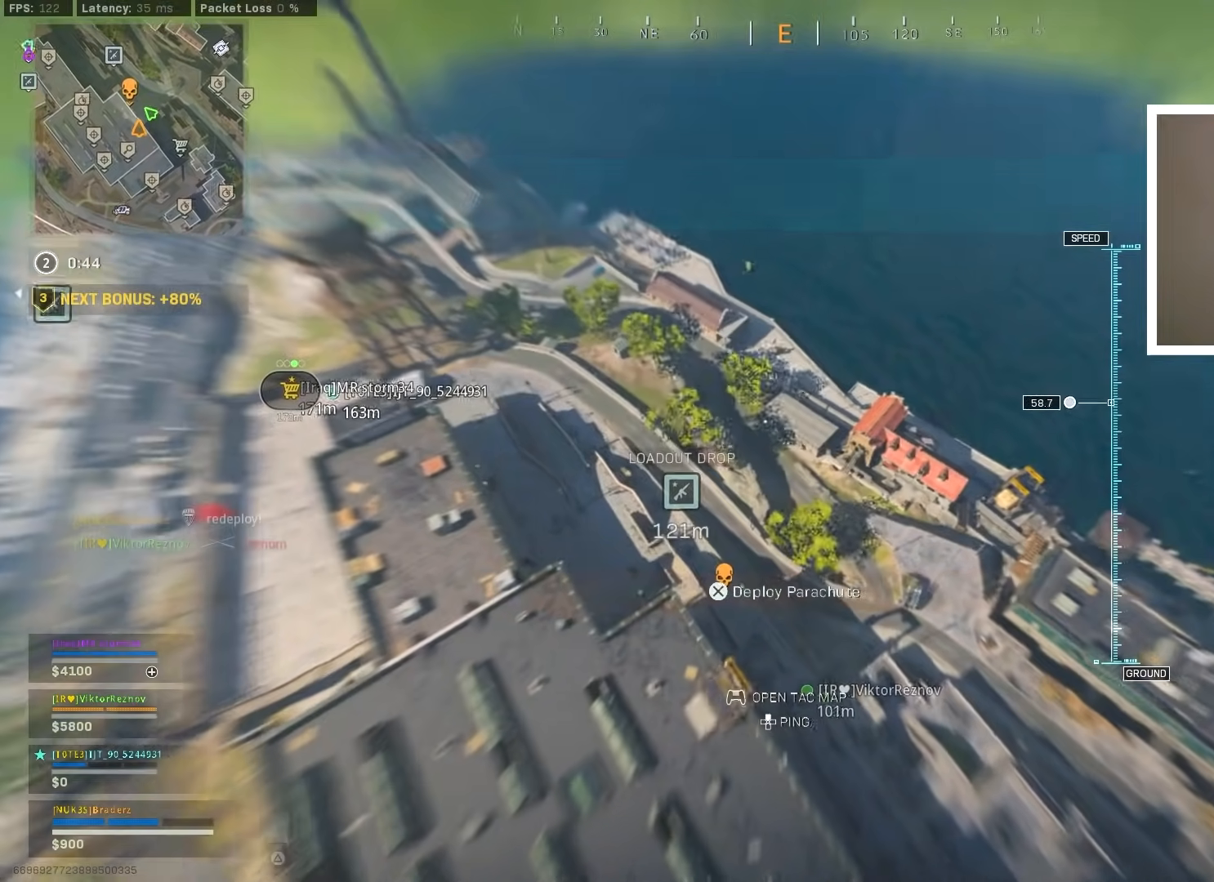
{"buttons": [], "left_stick": "down-right", "right_stick": "left", "events": [[34, "right_stick", "left"], [250, "left_stick", "down-right"]]}
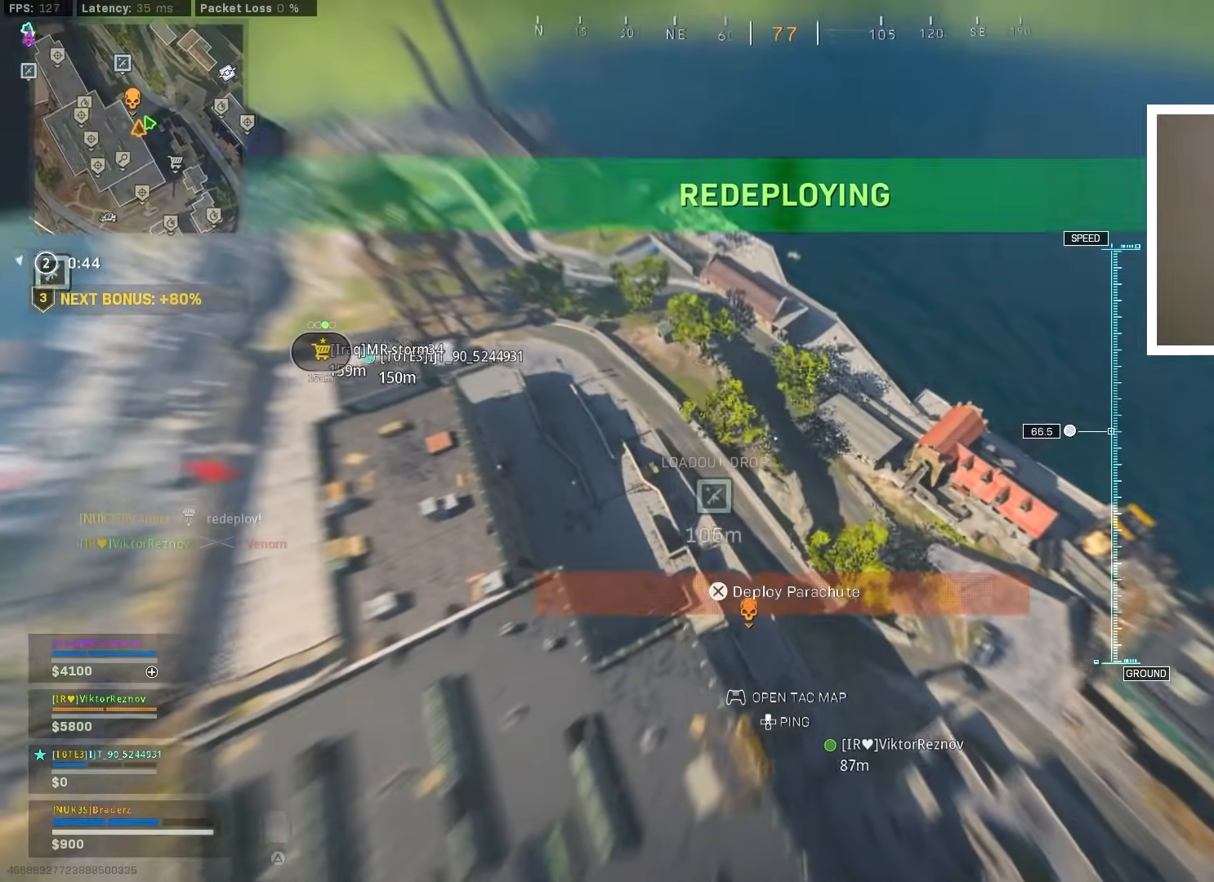
{"buttons": [], "left_stick": "left", "right_stick": "left", "events": [[50, "left_stick", "down-left"], [450, "left_stick", "left"]]}
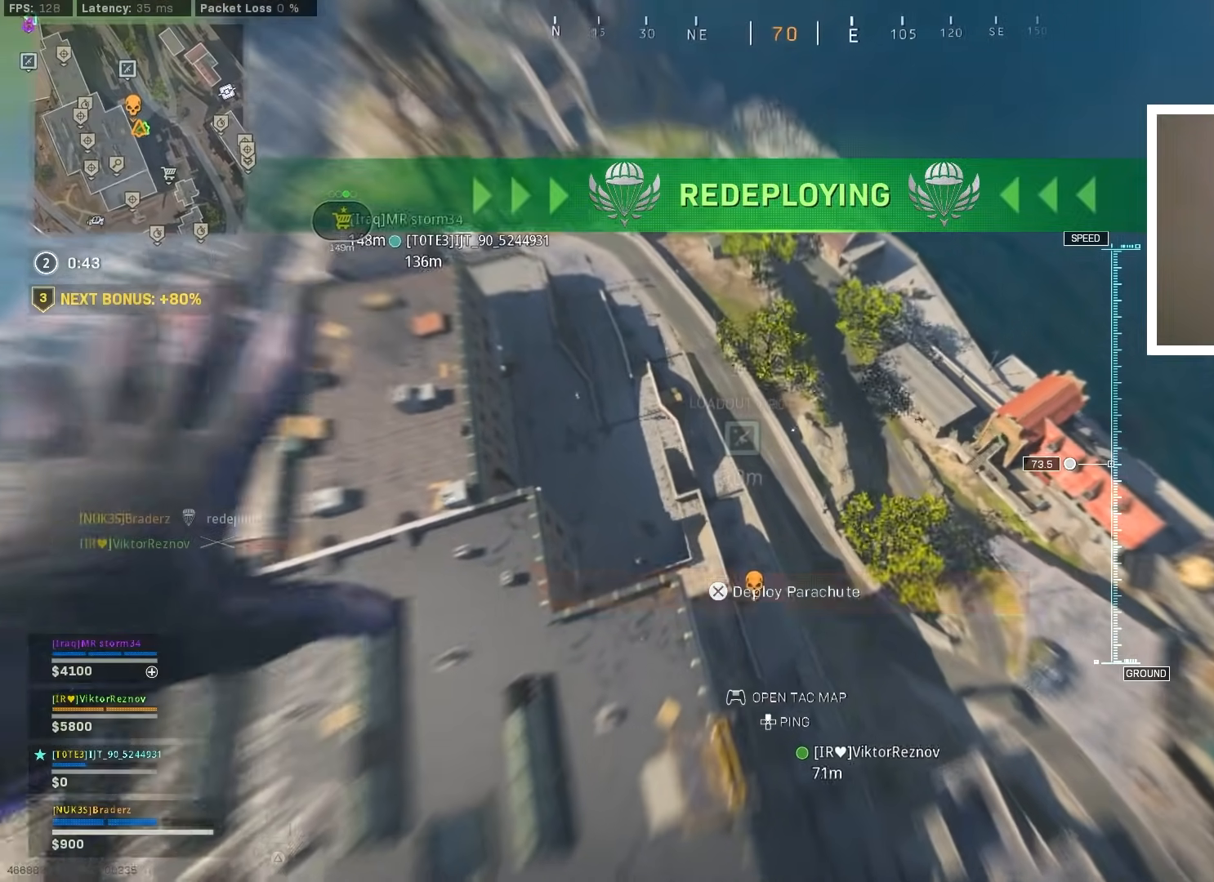
{"buttons": [], "left_stick": "down-left", "right_stick": "left", "events": [[184, "left_stick", "down-left"]]}
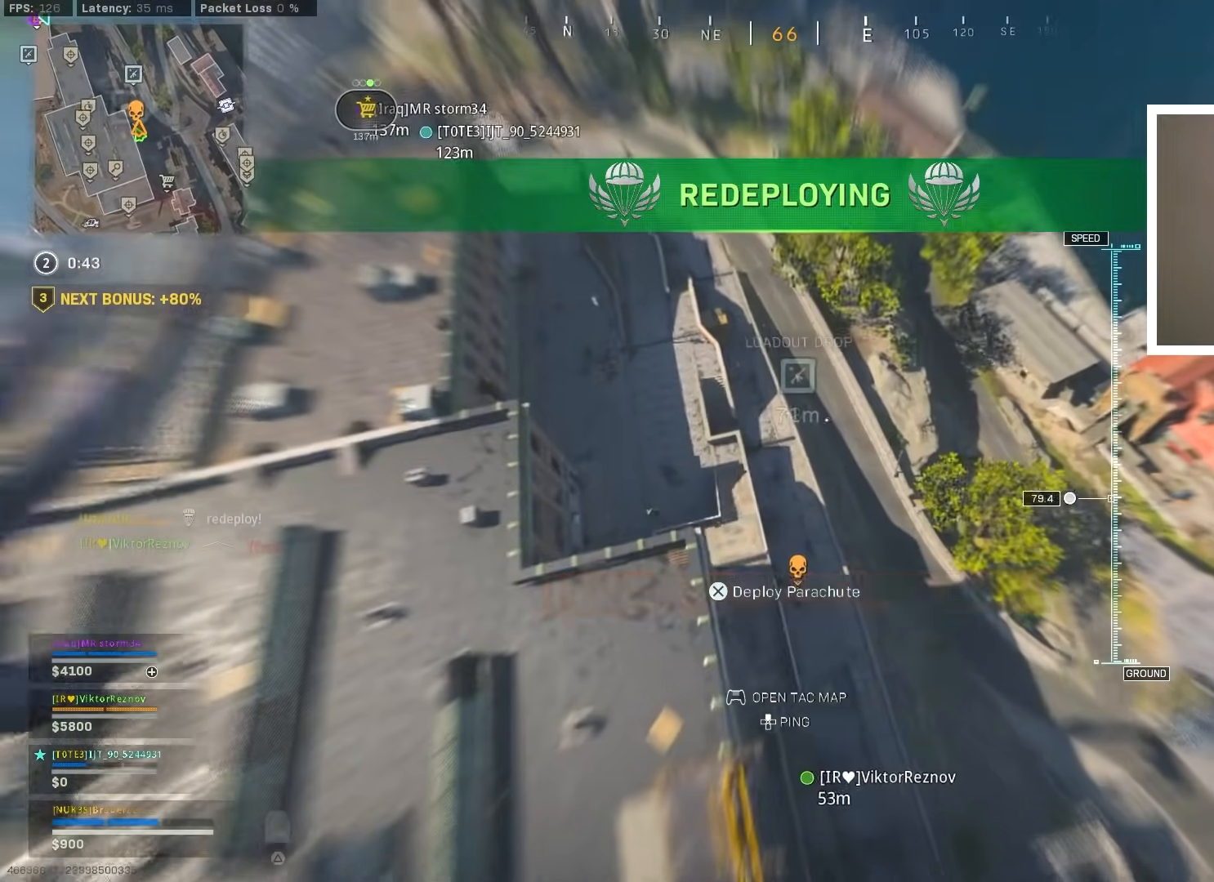
{"buttons": [], "left_stick": "up-right", "right_stick": "up-left", "events": [[83, "left_stick", "right"], [150, "left_stick", "up-right"], [150, "right_stick", "up-left"]]}
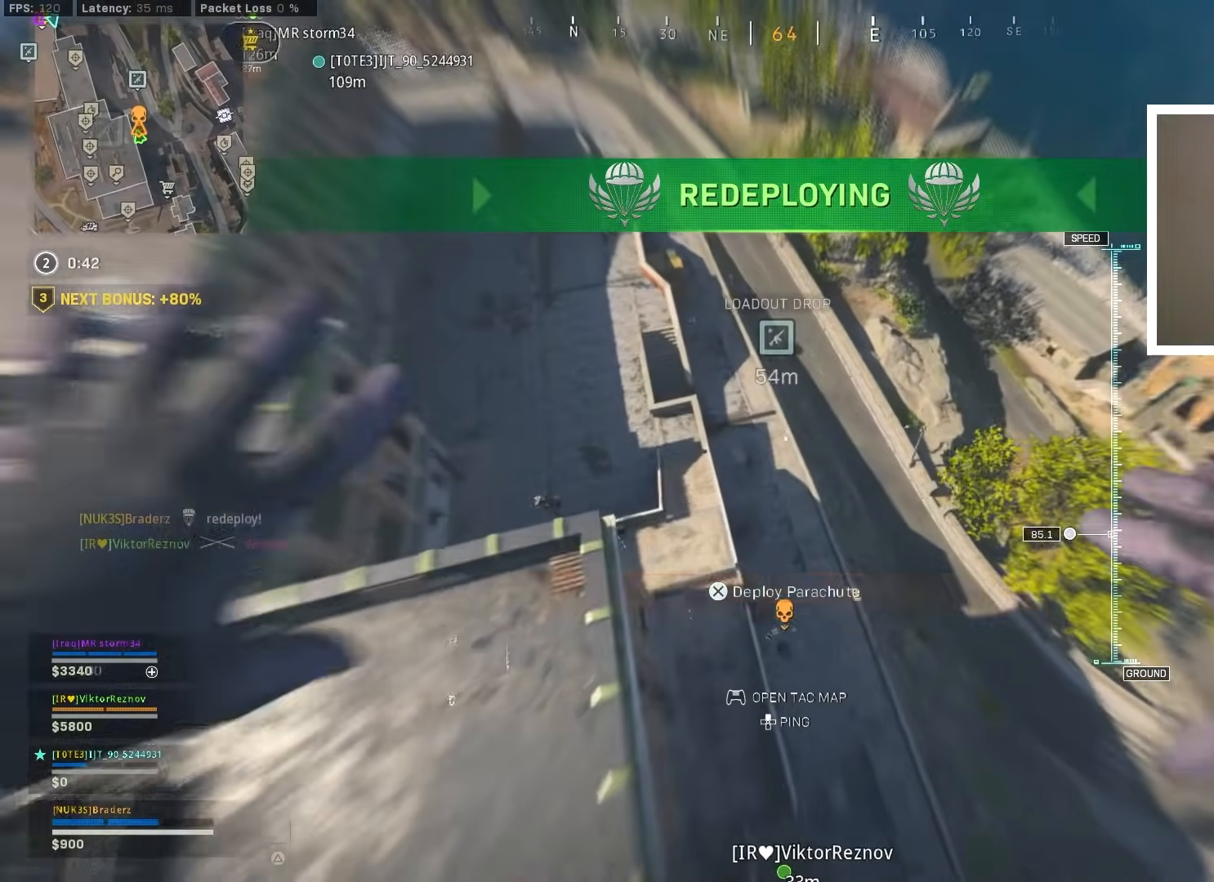
{"buttons": ["CROSS"], "left_stick": "up-right", "right_stick": "up-left", "events": [[234, "left_stick", "right"], [501, "CROSS", "down"], [501, "left_stick", "up-right"]]}
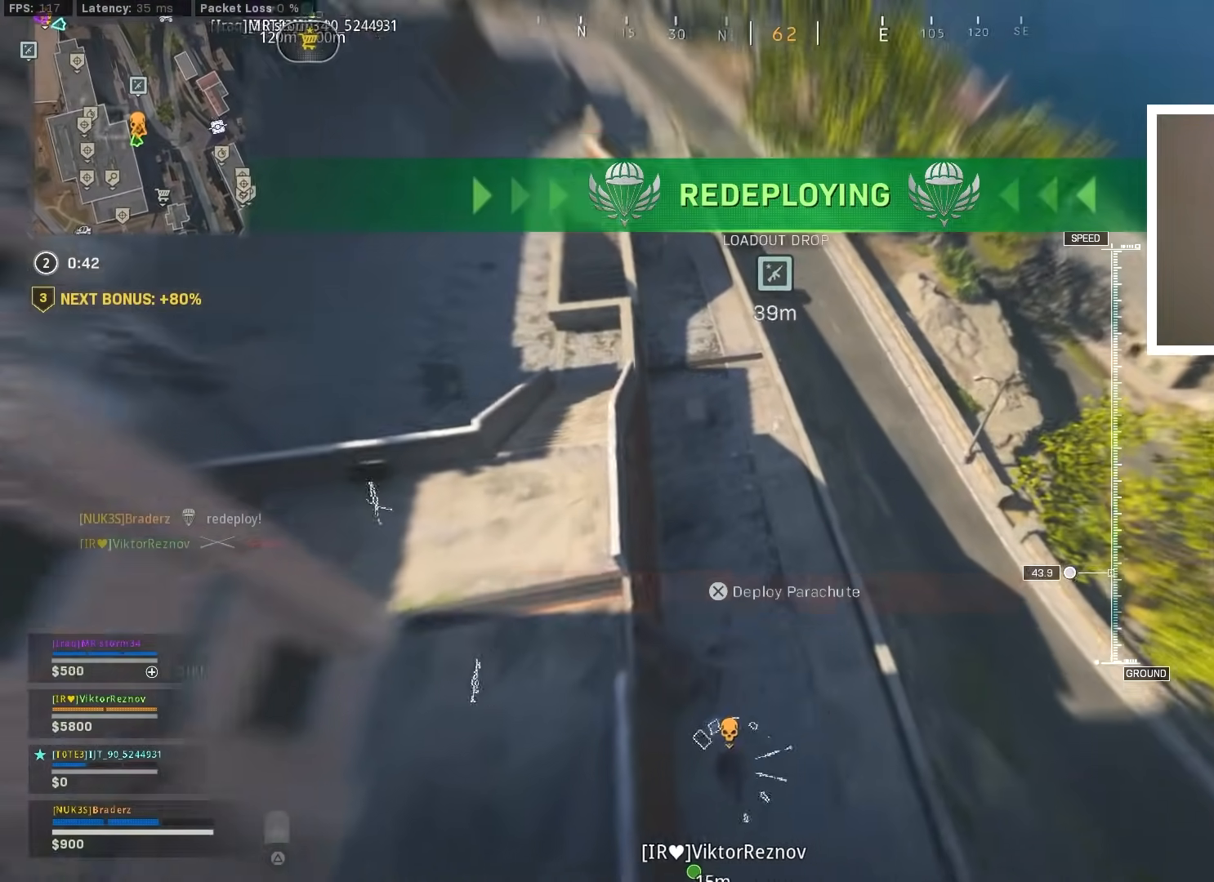
{"buttons": [], "left_stick": "down-left", "right_stick": "up-left", "events": [[283, "CROSS", "up"], [283, "left_stick", "down-left"]]}
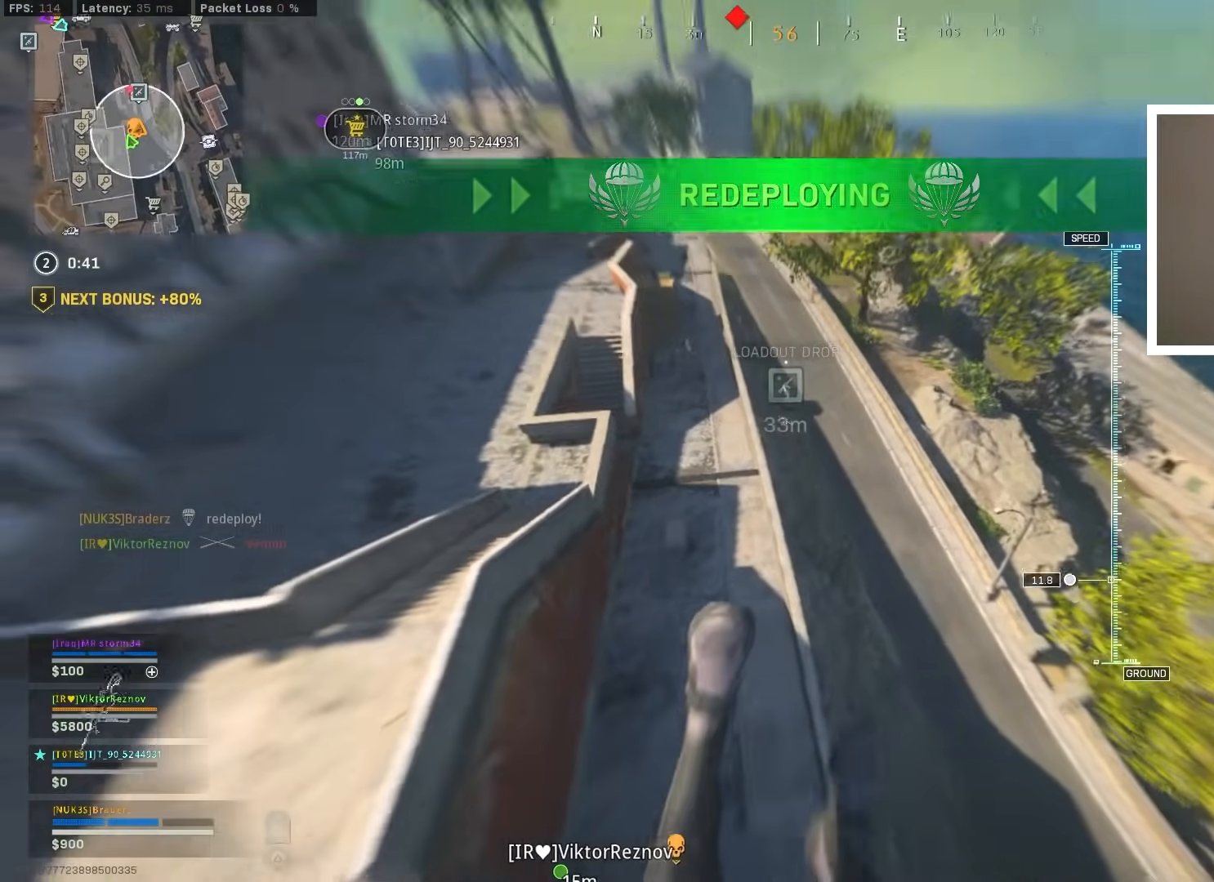
{"buttons": [], "left_stick": "down", "right_stick": "center", "events": [[34, "right_stick", "center"], [417, "left_stick", "down"]]}
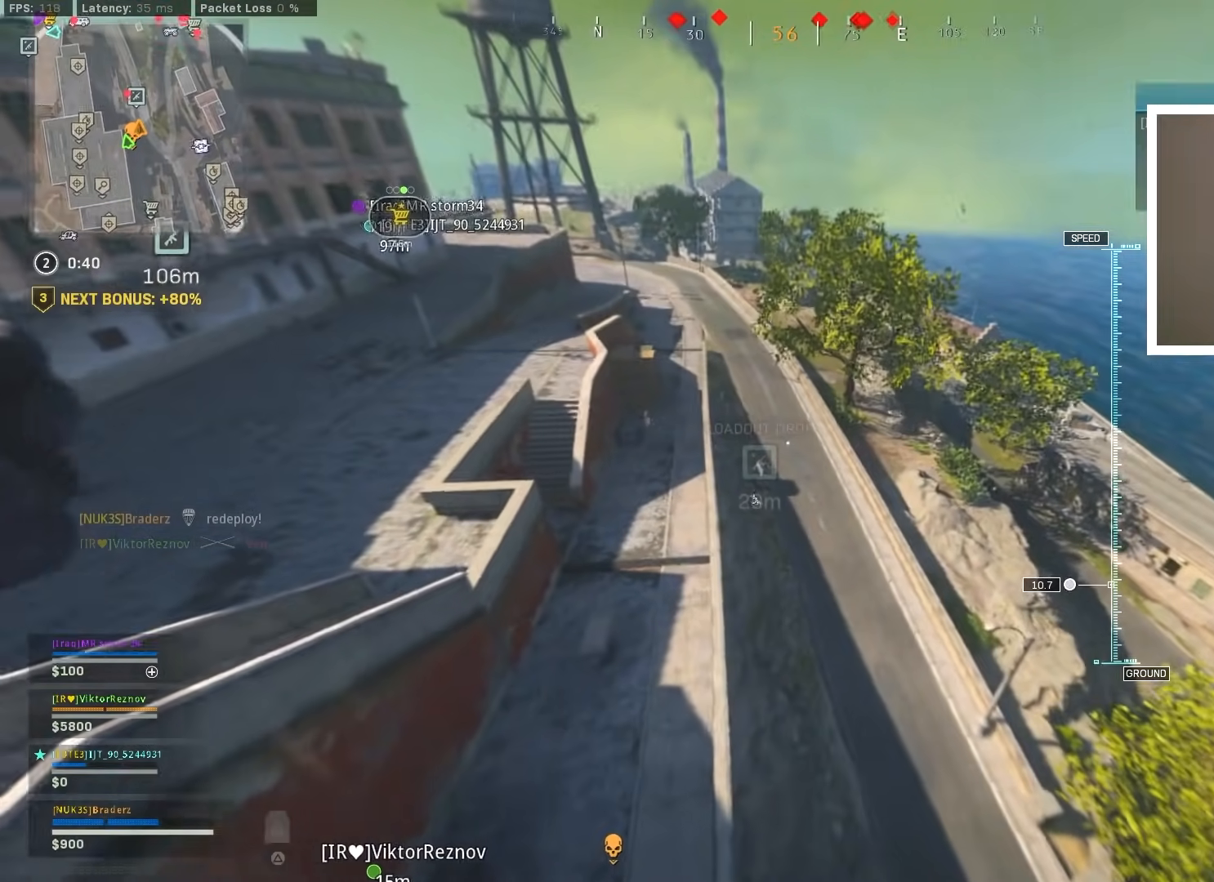
{"buttons": [], "left_stick": "up-left", "right_stick": "center", "events": [[166, "left_stick", "down-right"], [267, "left_stick", "up-right"], [300, "CIRCLE", "down"], [400, "CIRCLE", "up"], [417, "left_stick", "up-left"]]}
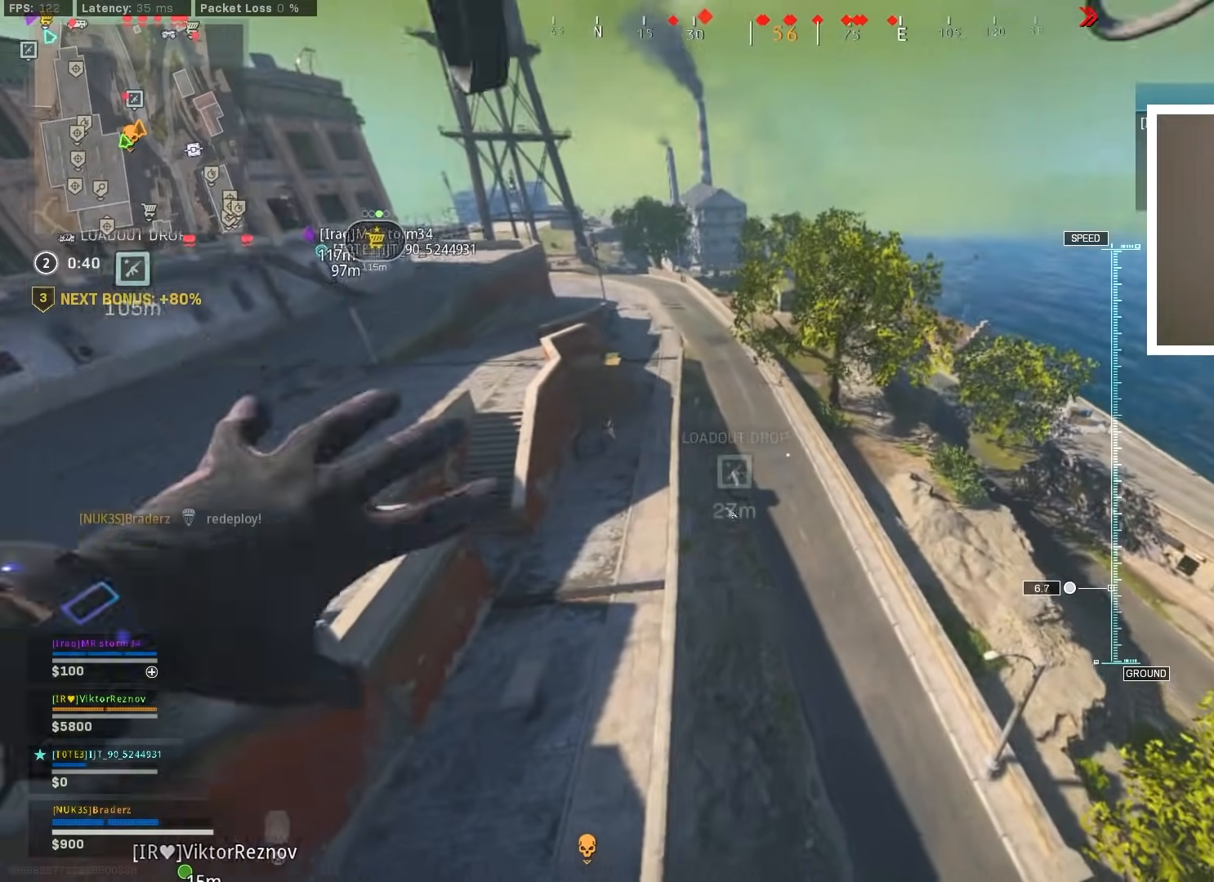
{"buttons": [], "left_stick": "up-left", "right_stick": "center", "events": []}
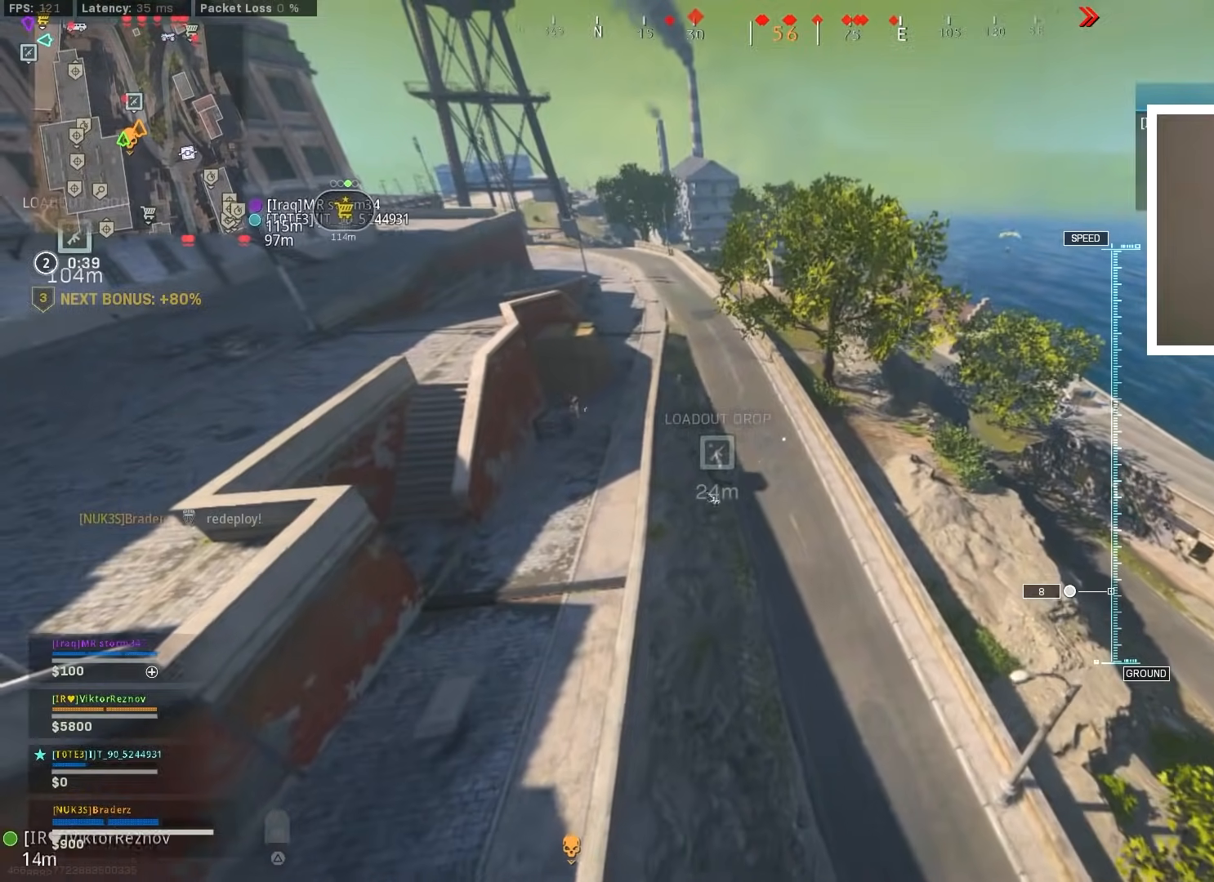
{"buttons": [], "left_stick": "up-left", "right_stick": "center", "events": [[166, "left_stick", "up"], [367, "left_stick", "up-left"]]}
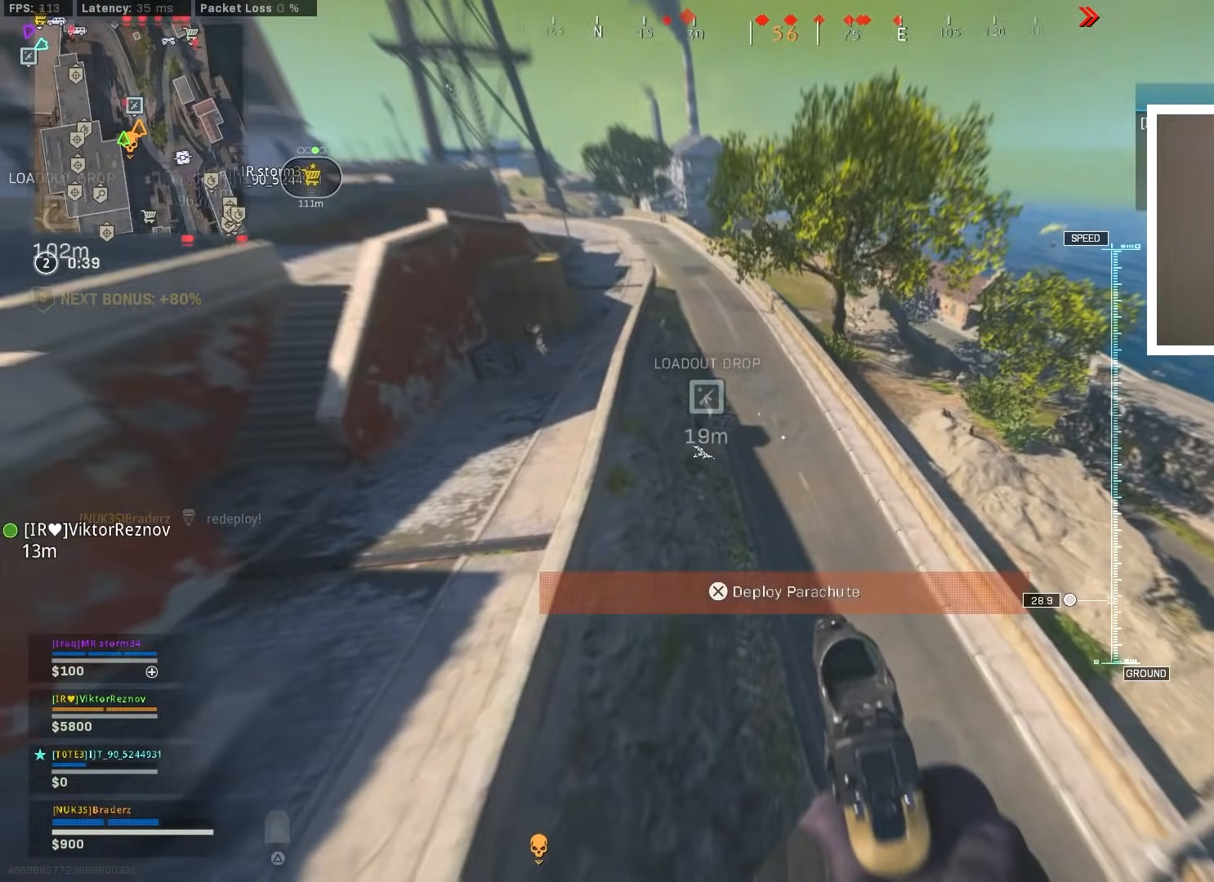
{"buttons": [], "left_stick": "up-left", "right_stick": "up-left", "events": [[184, "right_stick", "up-left"], [217, "CROSS", "down"], [317, "right_stick", "up"], [417, "right_stick", "up-left"], [434, "CROSS", "up"]]}
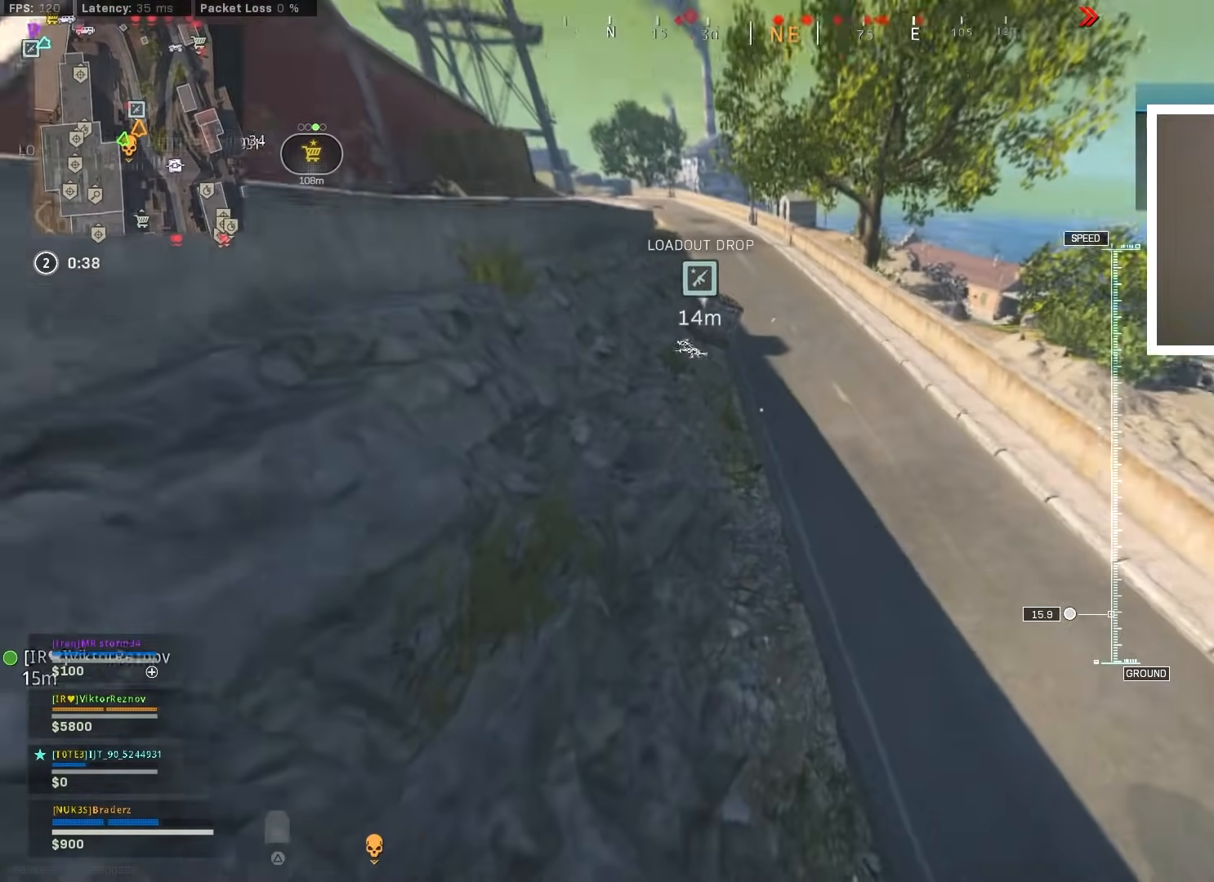
{"buttons": [], "left_stick": "up", "right_stick": "up-left", "events": [[433, "left_stick", "up"]]}
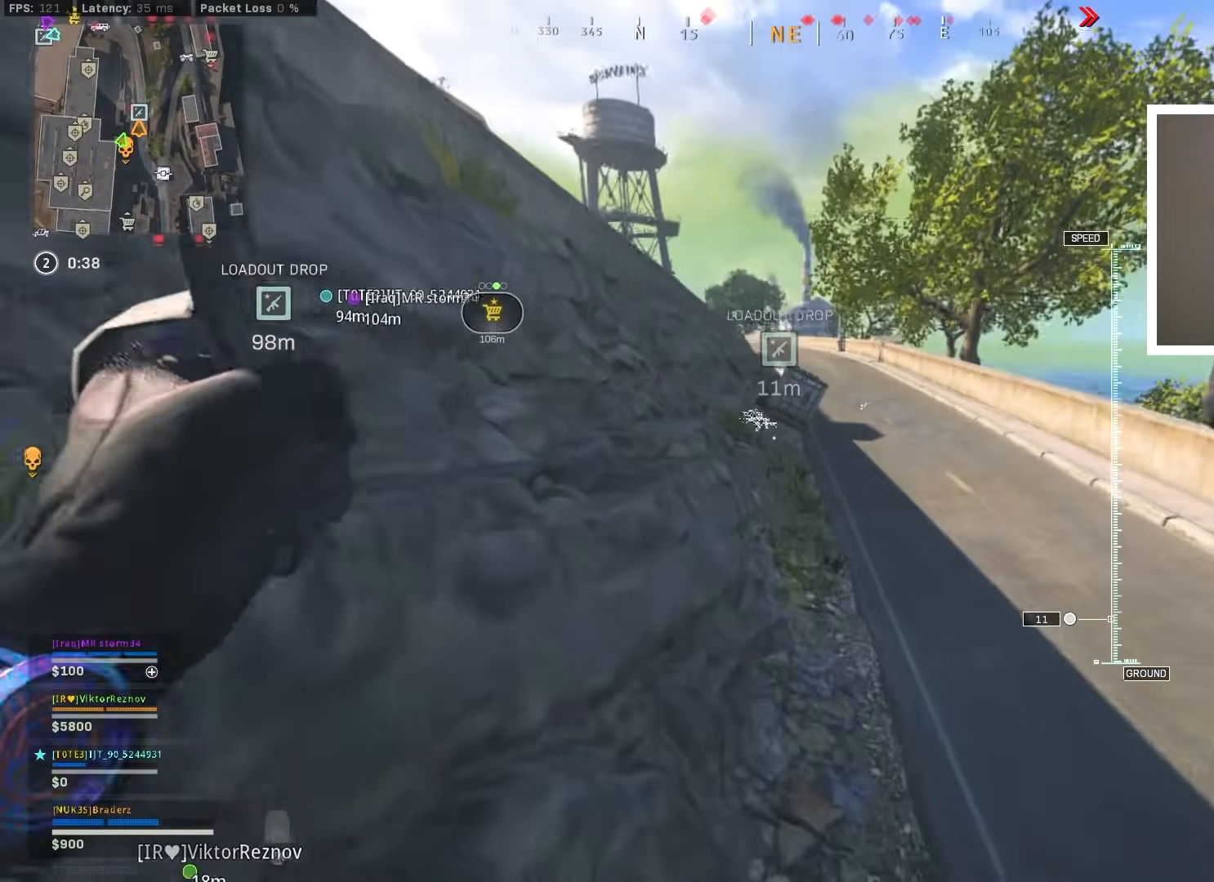
{"buttons": [], "left_stick": "up", "right_stick": "up-left", "events": [[384, "L3", "down"], [484, "L3", "up"]]}
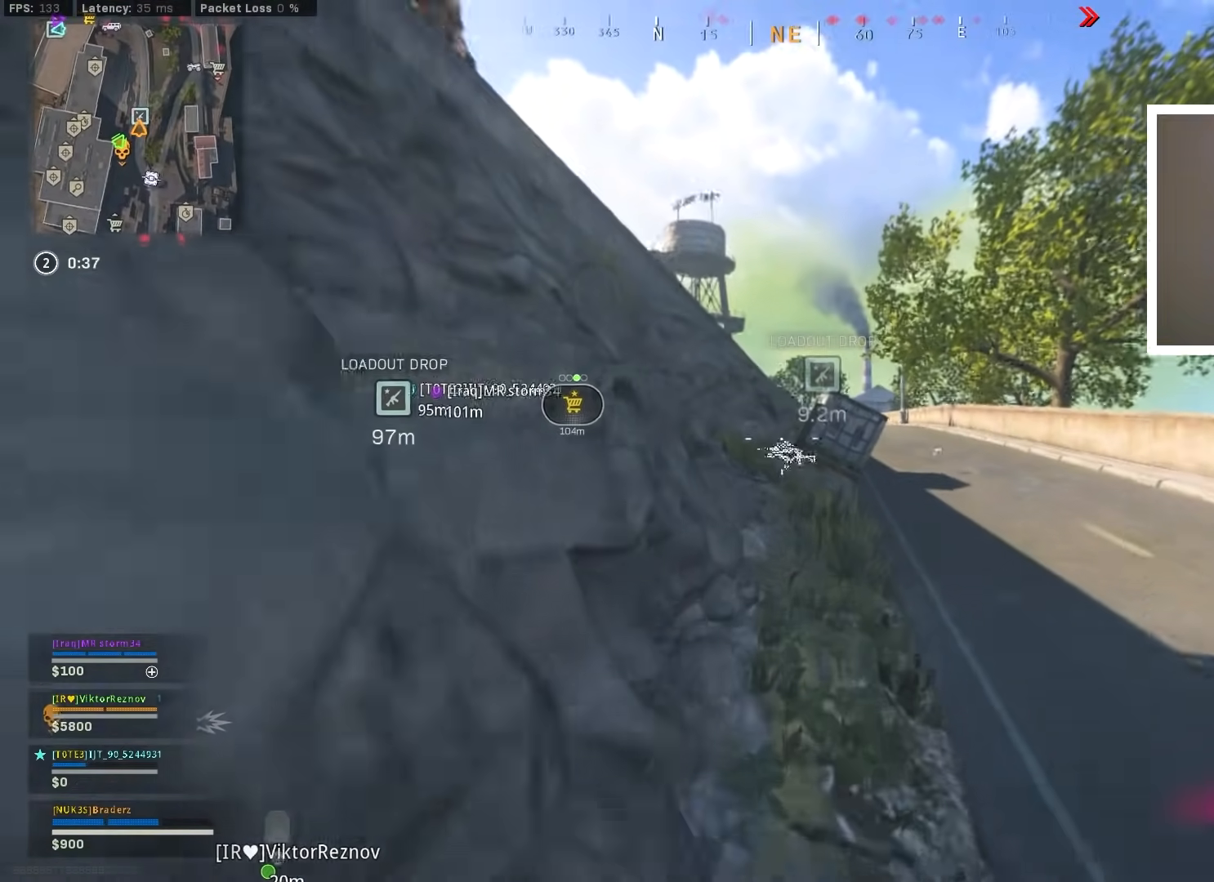
{"buttons": [], "left_stick": "up", "right_stick": "center", "events": [[50, "L3", "down"], [50, "right_stick", "center"], [150, "L3", "up"], [200, "L3", "down"], [267, "right_stick", "down"], [300, "L3", "up"], [367, "L3", "down"], [433, "right_stick", "center"], [467, "L3", "up"]]}
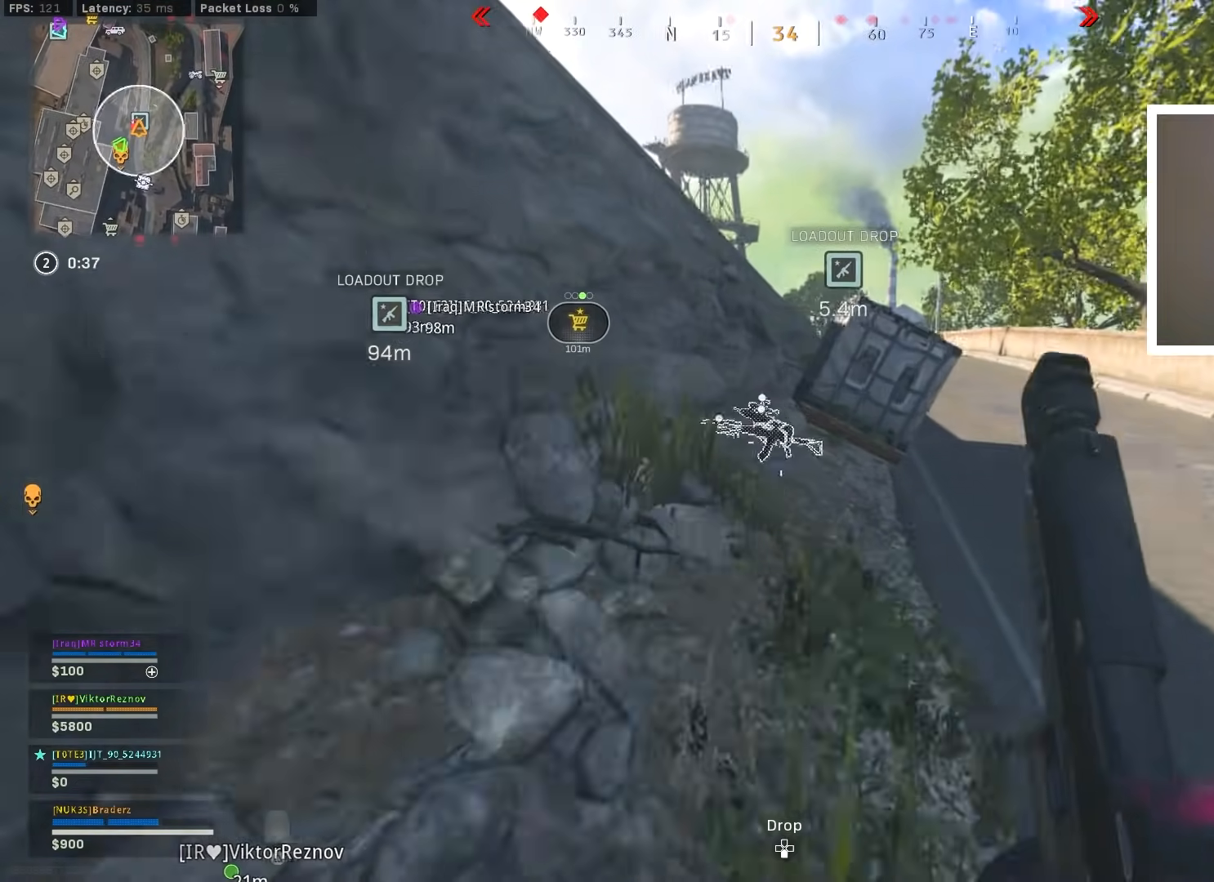
{"buttons": [], "left_stick": "down-right", "right_stick": "up-left", "events": [[117, "SQUARE", "down"], [184, "SQUARE", "up"], [184, "left_stick", "up-right"], [284, "right_stick", "left"], [484, "right_stick", "up-left"], [501, "left_stick", "down-right"]]}
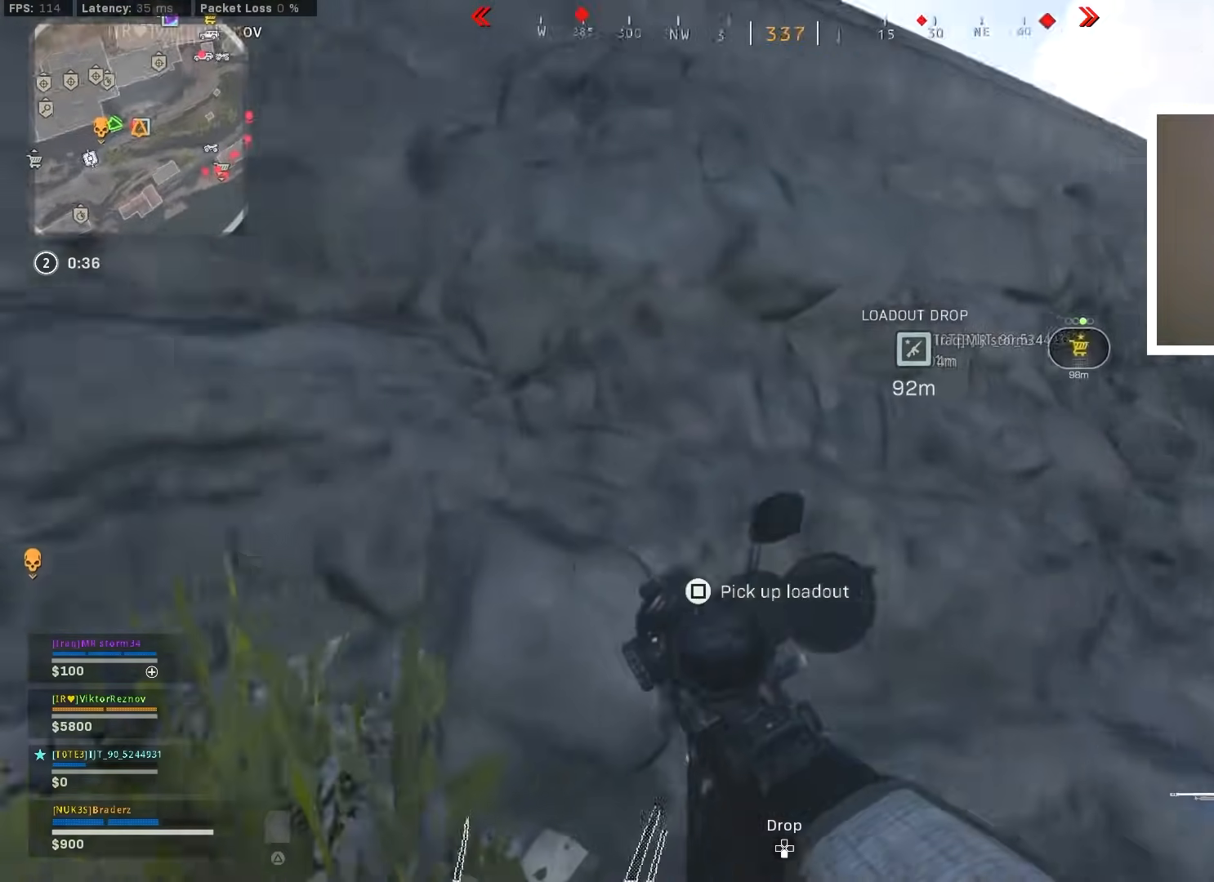
{"buttons": [], "left_stick": "down-right", "right_stick": "center", "events": [[50, "left_stick", "down"], [200, "right_stick", "center"], [233, "TRIANGLE", "down"], [283, "TRIANGLE", "up"], [350, "TRIANGLE", "down"], [400, "left_stick", "down-right"], [450, "TRIANGLE", "up"]]}
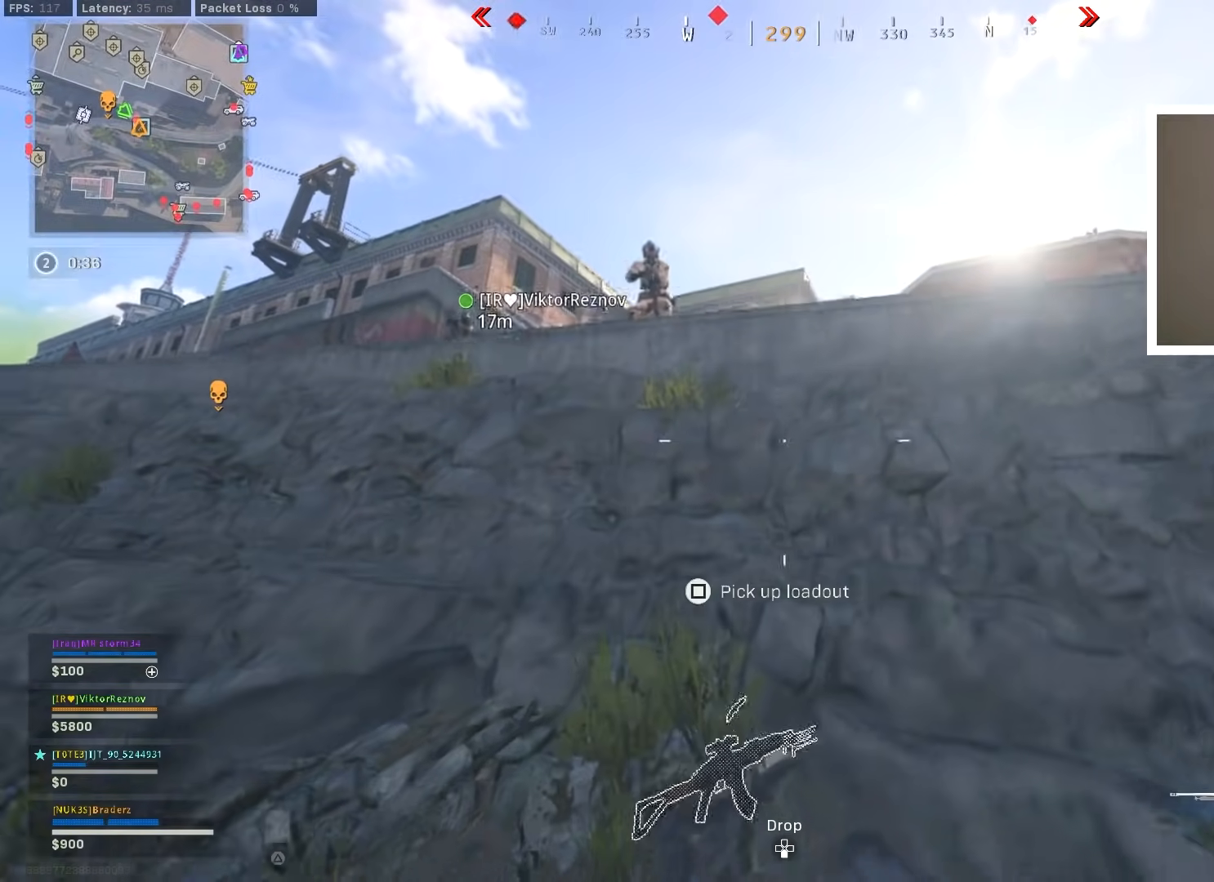
{"buttons": ["L1"], "left_stick": "right", "right_stick": "center", "events": [[101, "right_stick", "up-left"], [184, "L1", "down"], [184, "left_stick", "right"], [284, "right_stick", "center"]]}